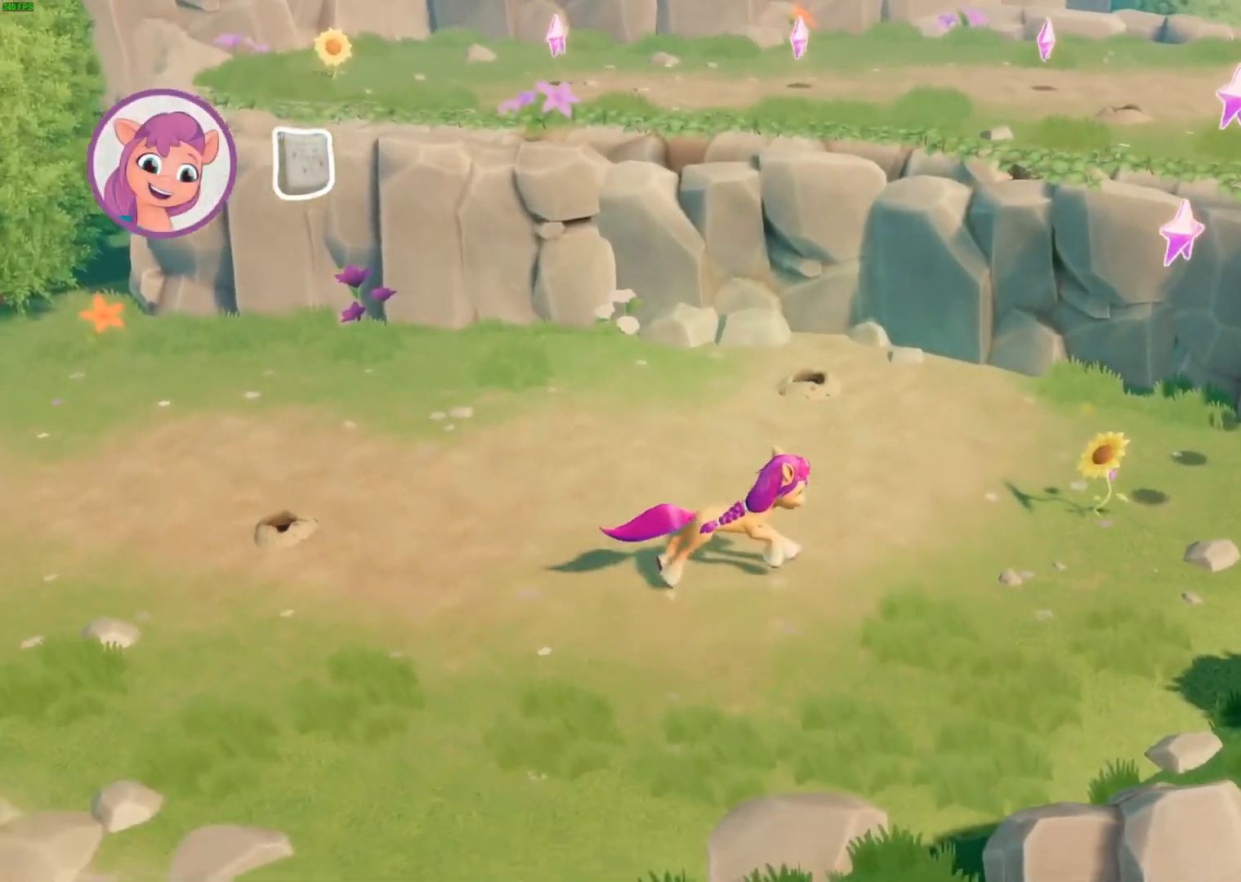
Gameplay with a controller (Xbox layout); each line is a JSON object with the inputs held at the frame after it. "events" lists button and stick changes between this image and that frame as [ms after this image, input, new state], when the widget could be followed in between. Not read: right_stick.
{"buttons": [], "left_stick": "right", "events": [[317, "B", "down"], [450, "B", "up"]]}
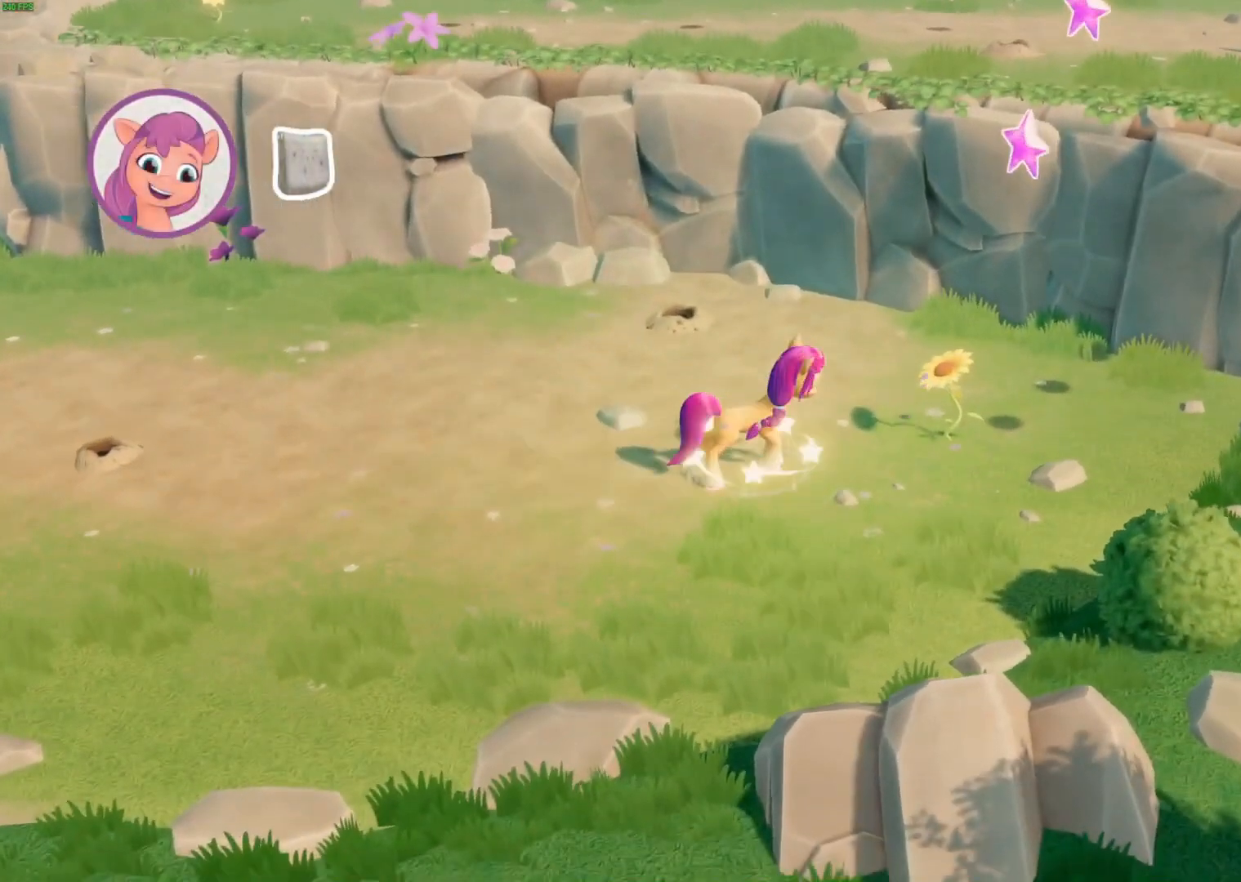
{"buttons": [], "left_stick": "center", "events": [[17, "left_stick", "center"], [33, "B", "down"], [117, "B", "up"], [183, "B", "down"], [283, "B", "up"]]}
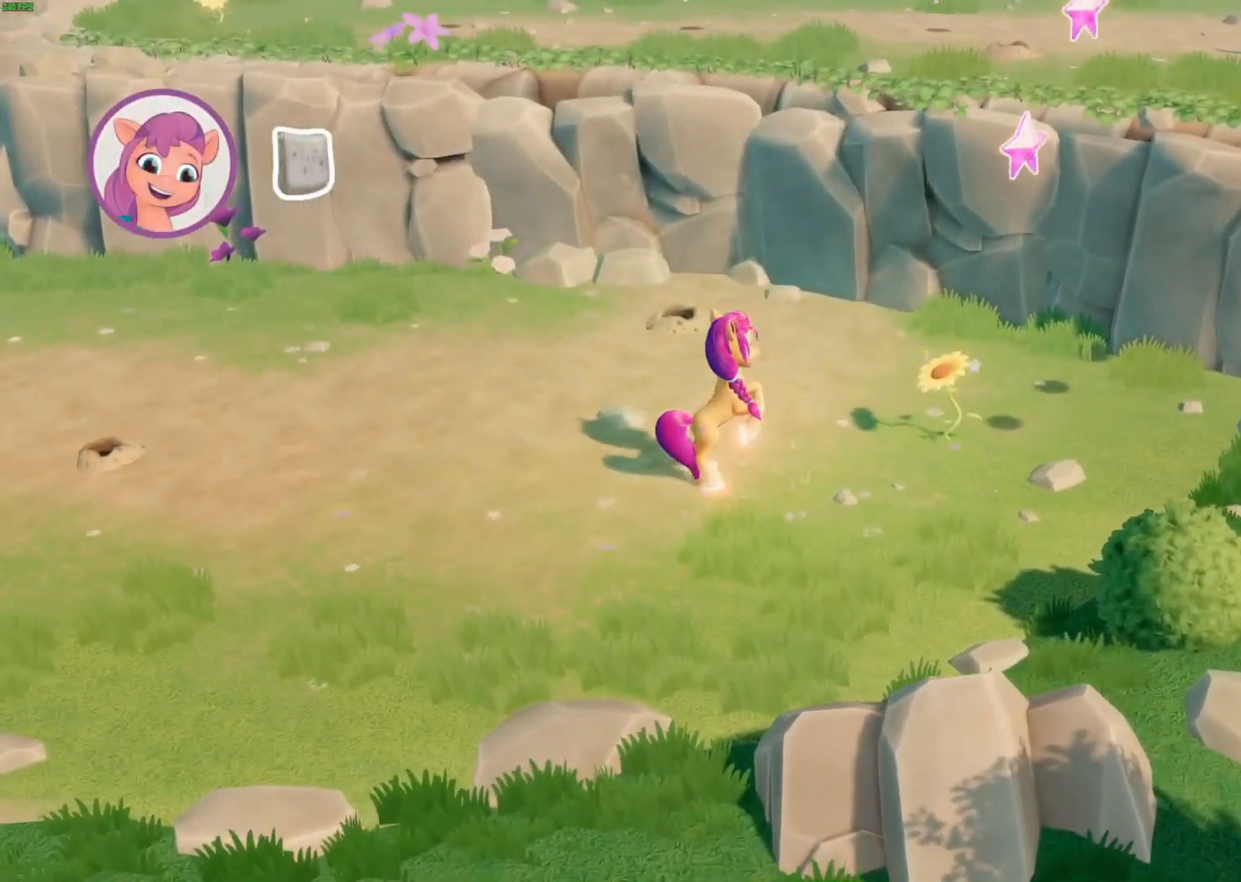
{"buttons": ["A"], "left_stick": "right", "events": [[283, "left_stick", "right"], [300, "A", "down"], [383, "A", "up"], [467, "A", "down"]]}
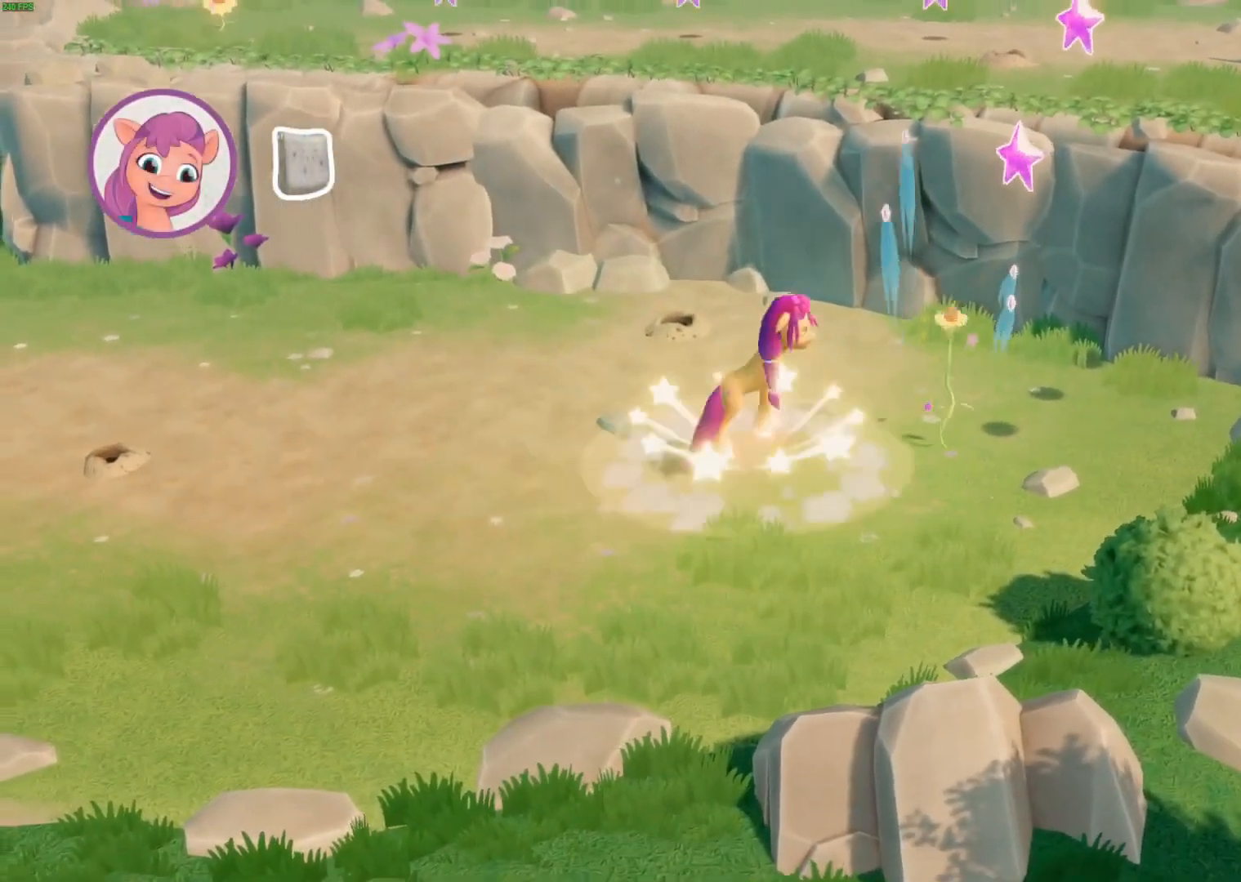
{"buttons": [], "left_stick": "right", "events": [[50, "A", "up"]]}
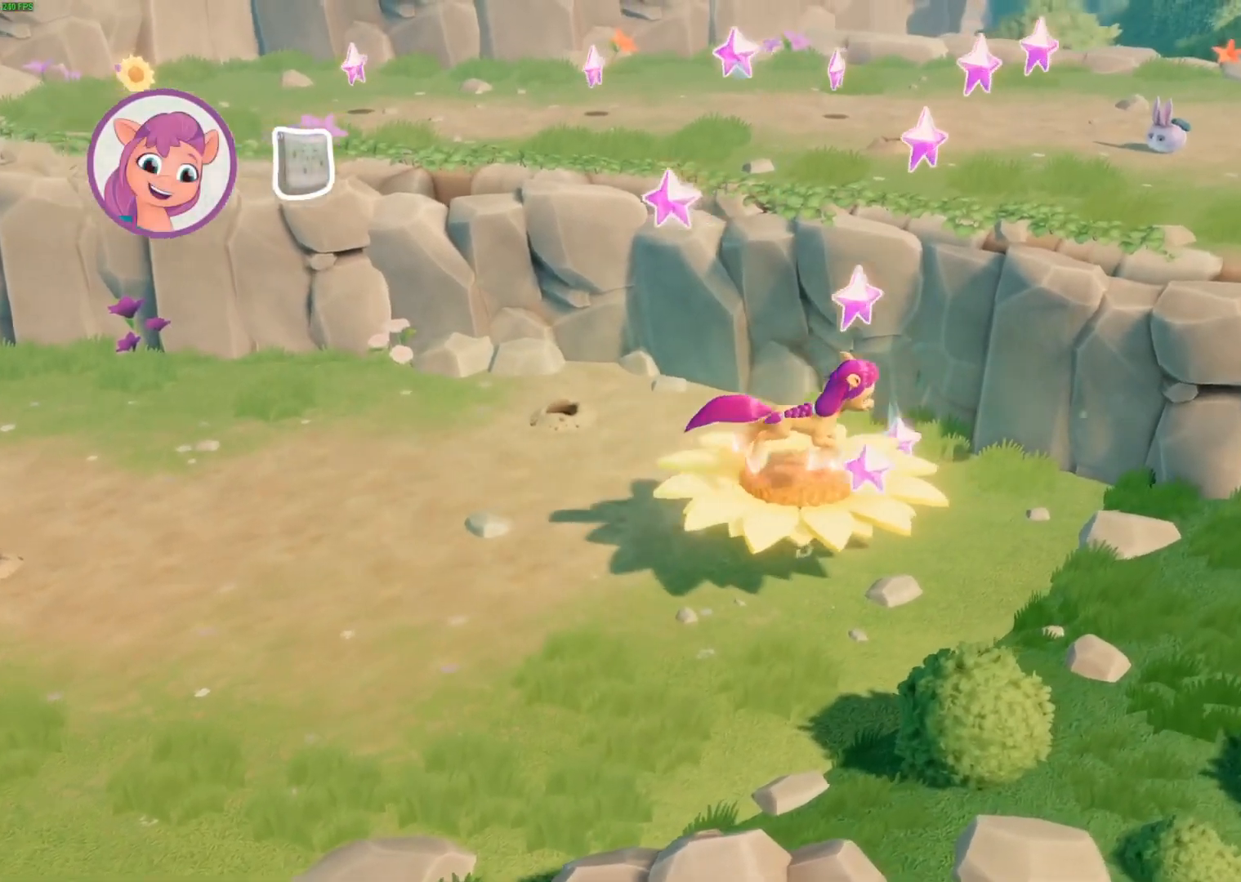
{"buttons": [], "left_stick": "center", "events": [[133, "left_stick", "center"]]}
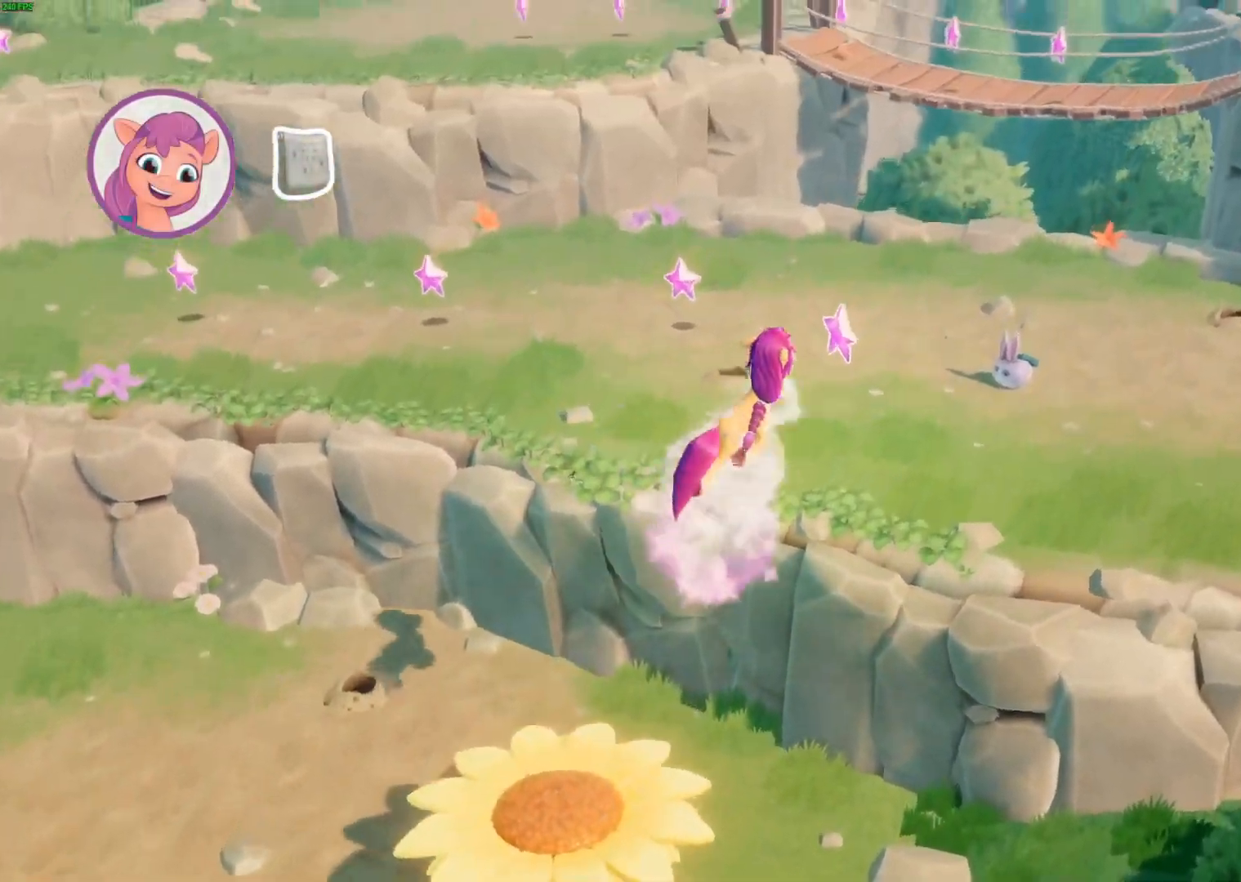
{"buttons": [], "left_stick": "center", "events": []}